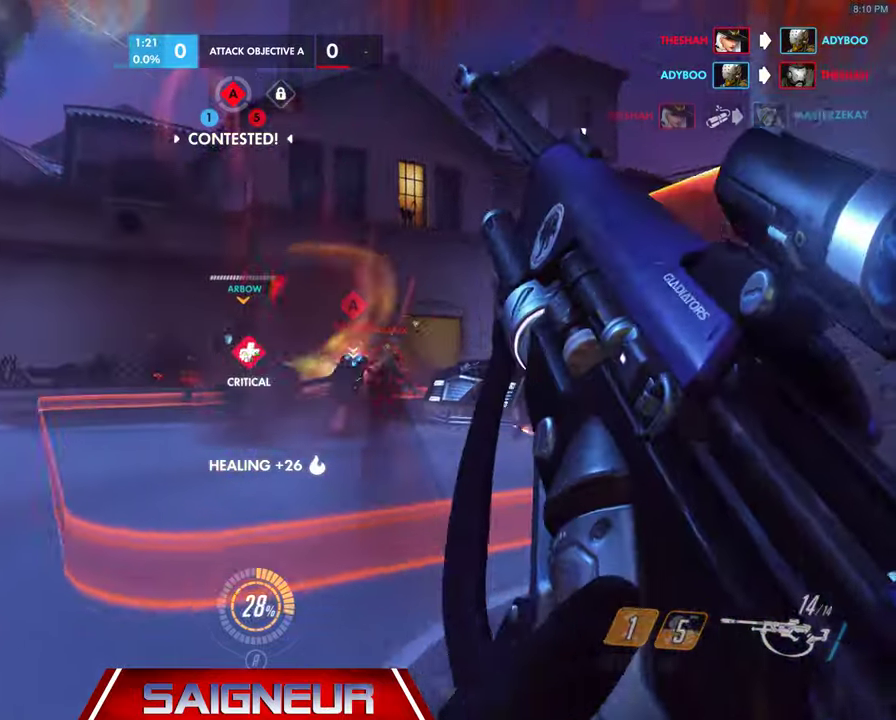
Gameplay with keyboard and mouse; each line is a JSON object with the keys and mouse buttons held at the frame after it. "events" lists presses ("down") and releases ("up") of "a", "ctrl", "d", "e", "f", "q", "r", "s", "shift", "space", "tab", "w", "mouse_left", "mouse_wheel", "mouse_right", "mouse_mb4" and "mouse_mb5" between this image and that frame as [ms after this image, input, new state], when the widget could be followed in between. "mouse_left", "mouse_wheel", "mouse_right", "mouse_mb4", "mouse_mb5" = the "left", "wheel", "right", "mb4", "mb5" buttons of the "mouse" list. No other keys are recorded. "wheel" means that the mouse wheel is clicked or scrolled. Mouse movement is not recorded.
{"keys": ["s"], "mouse": ["left"], "events": [[67, "mouse_left", "down"], [133, "a", "down"], [133, "d", "up"], [167, "w", "down"], [233, "mouse_left", "up"], [267, "mouse_left", "down"], [333, "a", "up"], [367, "w", "up"], [400, "mouse_left", "up"], [467, "mouse_left", "down"], [500, "s", "down"]]}
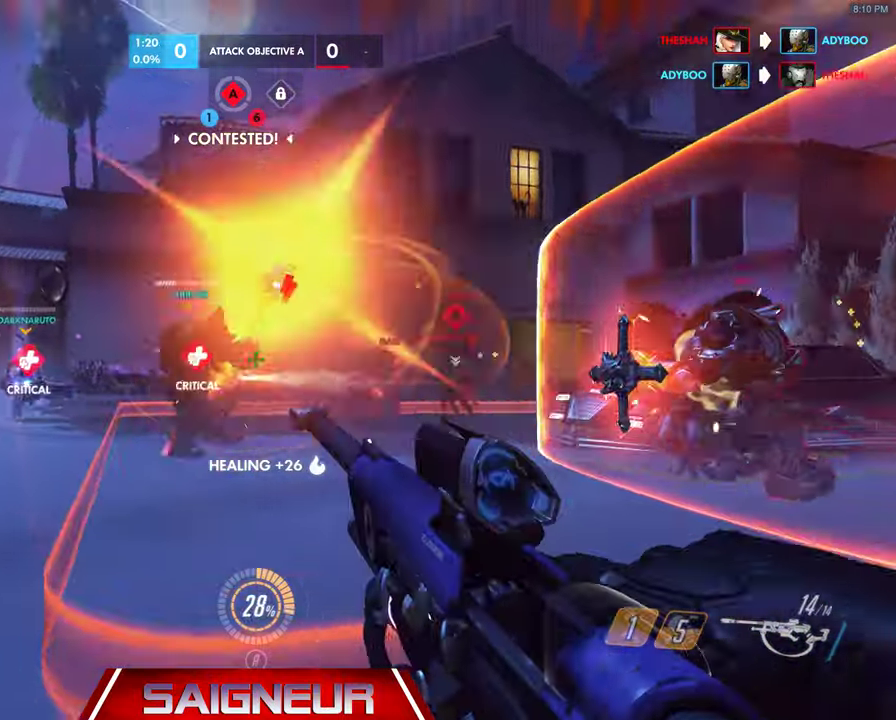
{"keys": ["a", "space"], "mouse": ["left"], "events": [[100, "a", "down"], [367, "mouse_left", "up"], [433, "space", "down"], [467, "mouse_left", "down"], [500, "s", "up"]]}
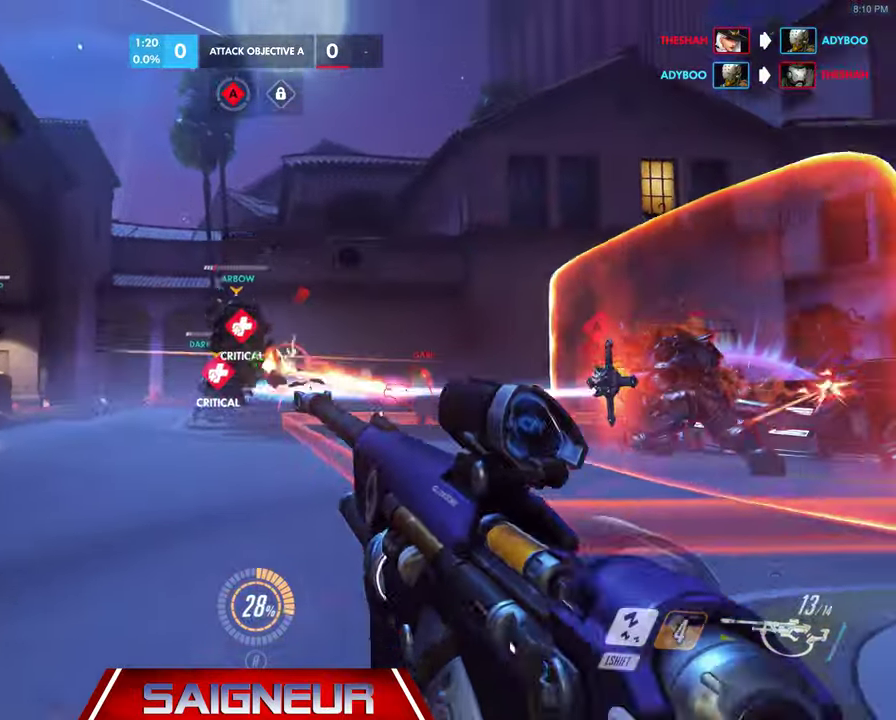
{"keys": ["a", "w"], "mouse": ["left"], "events": [[133, "mouse_left", "up"], [167, "space", "up"], [200, "mouse_left", "down"], [200, "w", "down"], [333, "mouse_left", "up"], [433, "mouse_left", "down"]]}
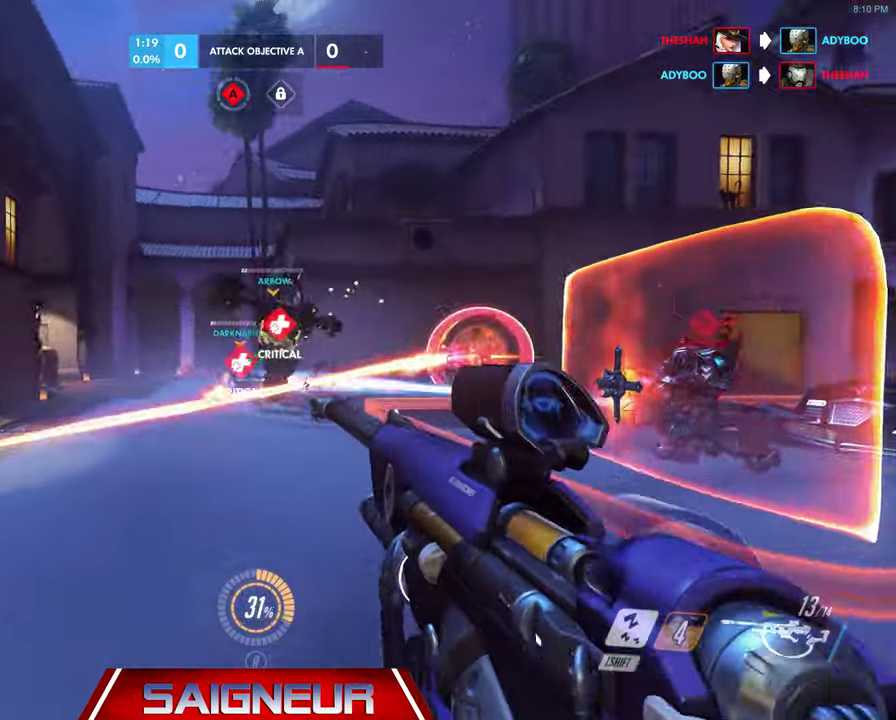
{"keys": ["a", "space", "w"], "mouse": ["left"], "events": [[67, "mouse_left", "up"], [100, "mouse_left", "down"], [233, "mouse_left", "up"], [300, "mouse_left", "down"], [333, "space", "down"], [400, "mouse_left", "up"], [467, "mouse_left", "down"]]}
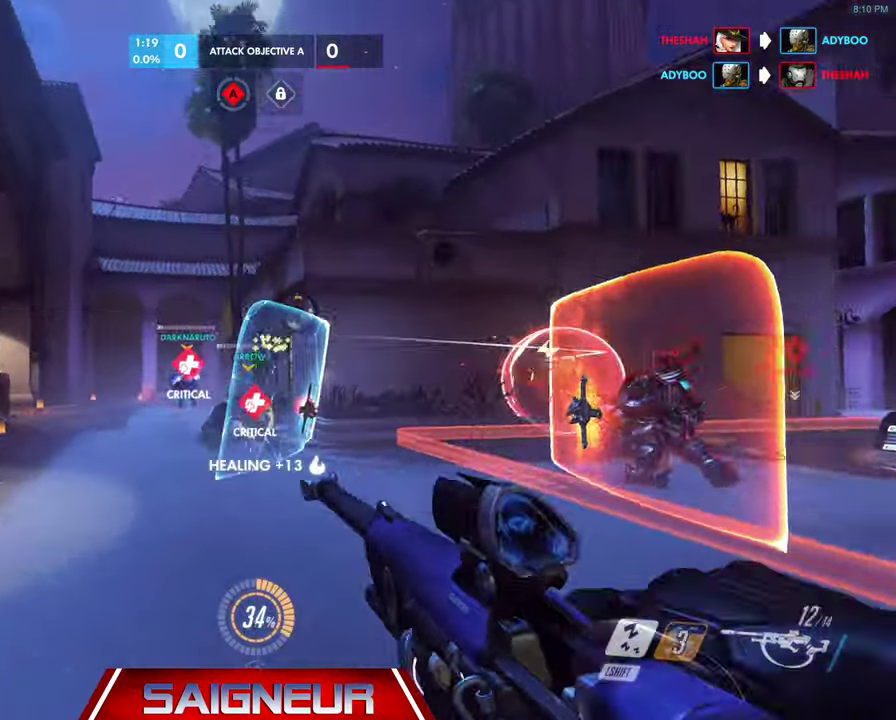
{"keys": ["a", "w"], "mouse": ["left"], "events": [[33, "space", "up"], [100, "mouse_left", "up"], [200, "mouse_left", "down"], [233, "mouse_left", "up"], [300, "mouse_left", "down"], [433, "mouse_left", "up"], [467, "mouse_left", "down"]]}
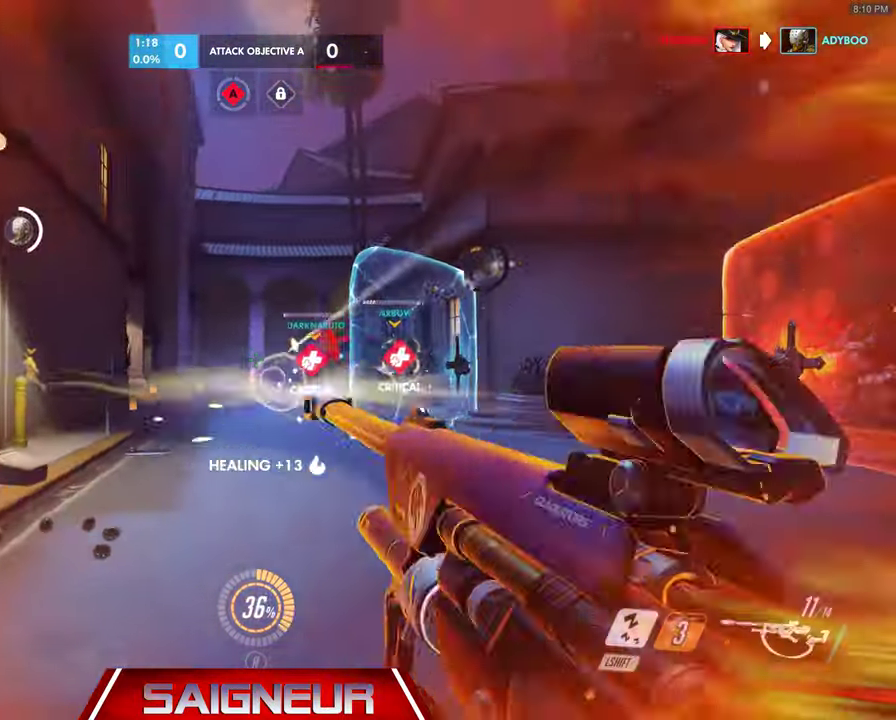
{"keys": ["a", "w"], "mouse": [], "events": [[67, "a", "up"], [67, "mouse_left", "up"], [233, "a", "down"], [267, "space", "down"], [333, "mouse_left", "down"], [467, "mouse_left", "up"], [467, "space", "up"]]}
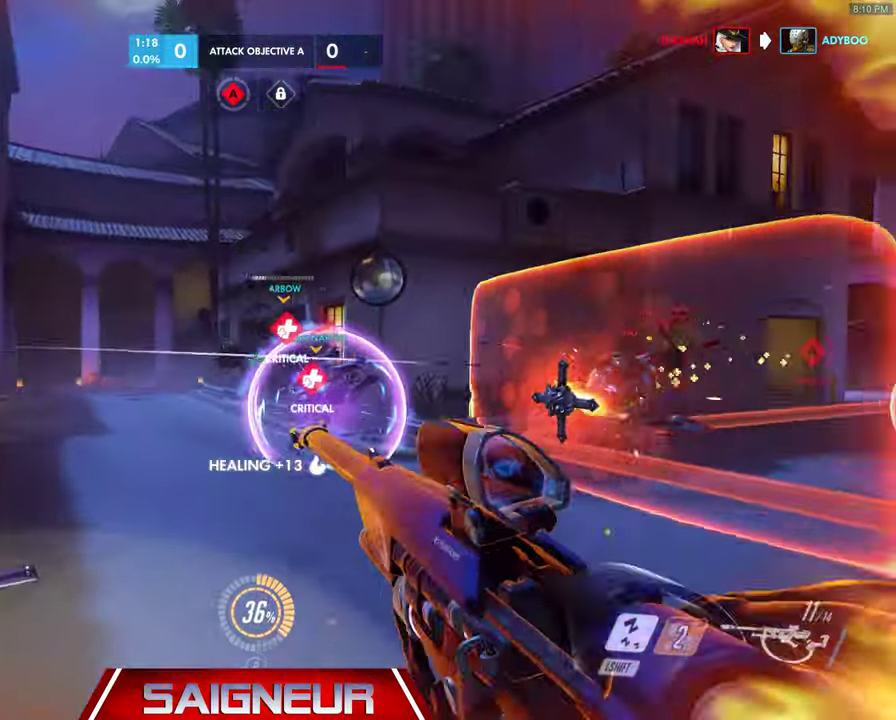
{"keys": ["a"], "mouse": [], "events": [[67, "mouse_left", "down"], [67, "w", "up"], [200, "mouse_left", "up"], [233, "mouse_left", "down"], [367, "mouse_left", "up"], [400, "s", "down"], [467, "s", "up"]]}
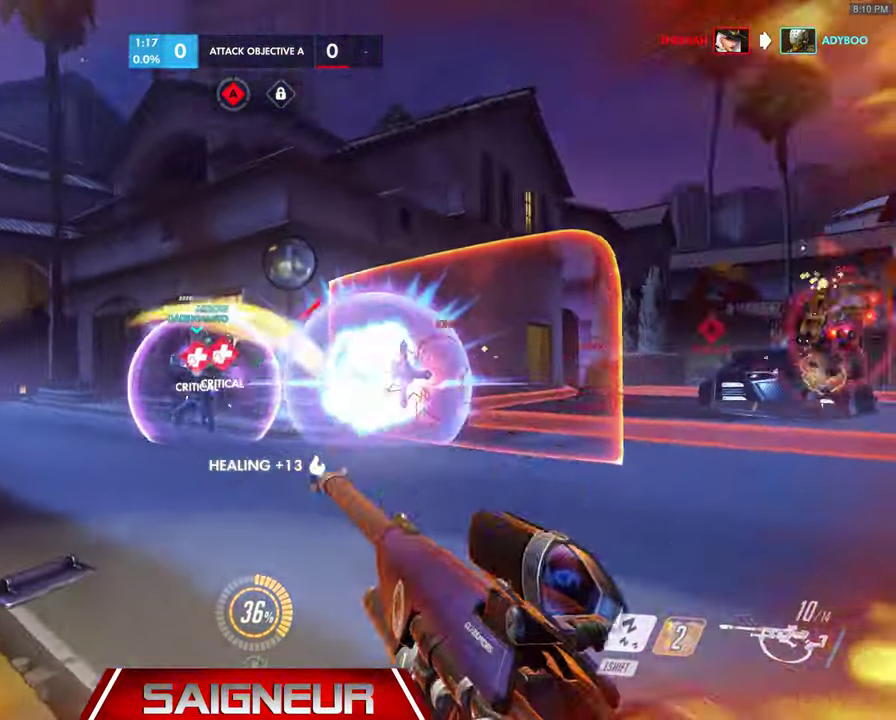
{"keys": ["a", "w"], "mouse": [], "events": [[300, "w", "down"]]}
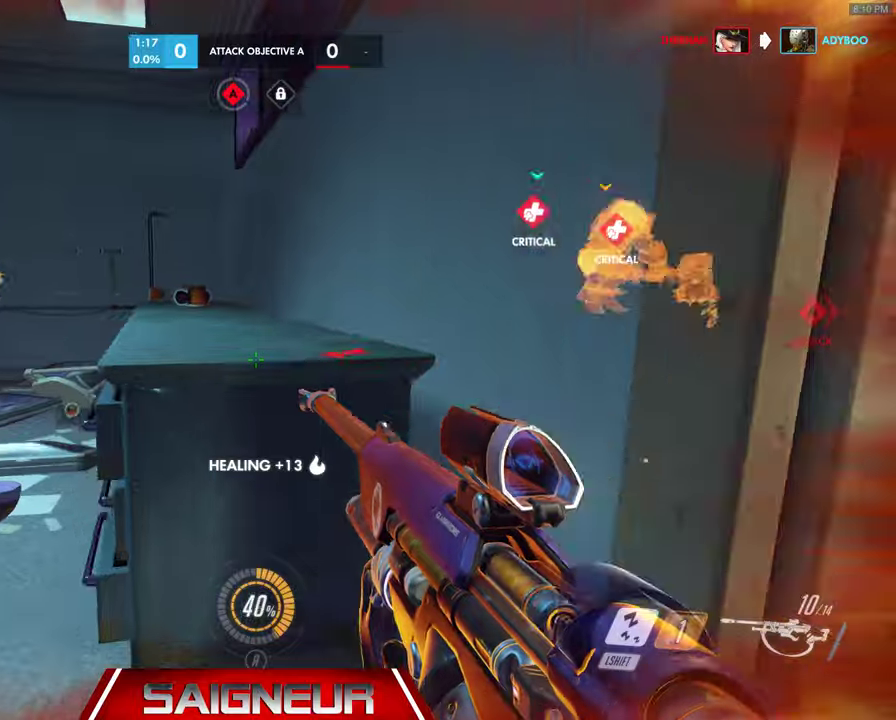
{"keys": ["w"], "mouse": [], "events": [[100, "a", "up"]]}
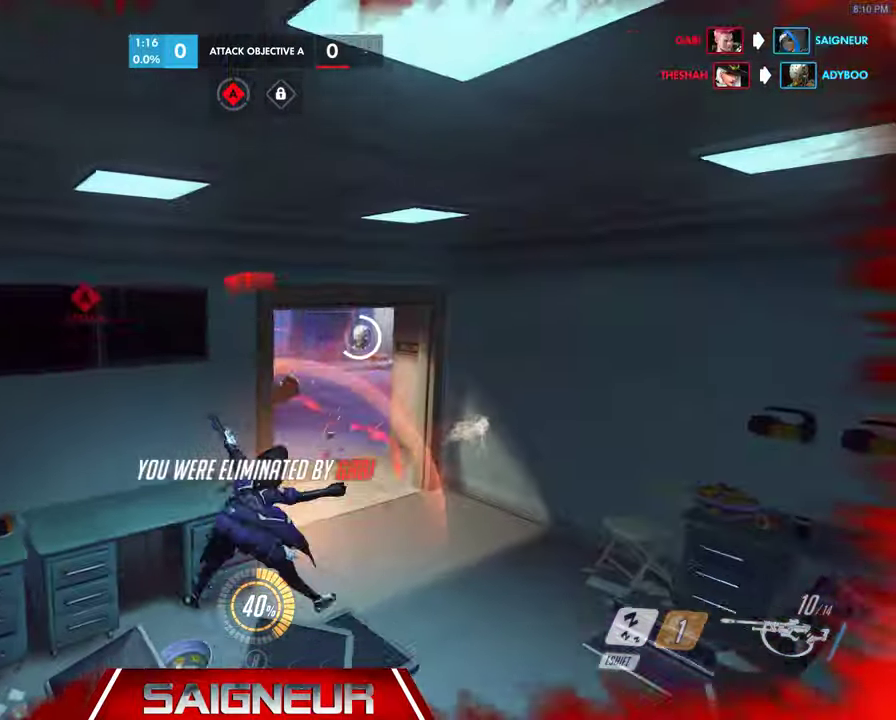
{"keys": ["tab"], "mouse": [], "events": [[33, "tab", "down"], [66, "w", "up"], [233, "tab", "up"], [366, "tab", "down"]]}
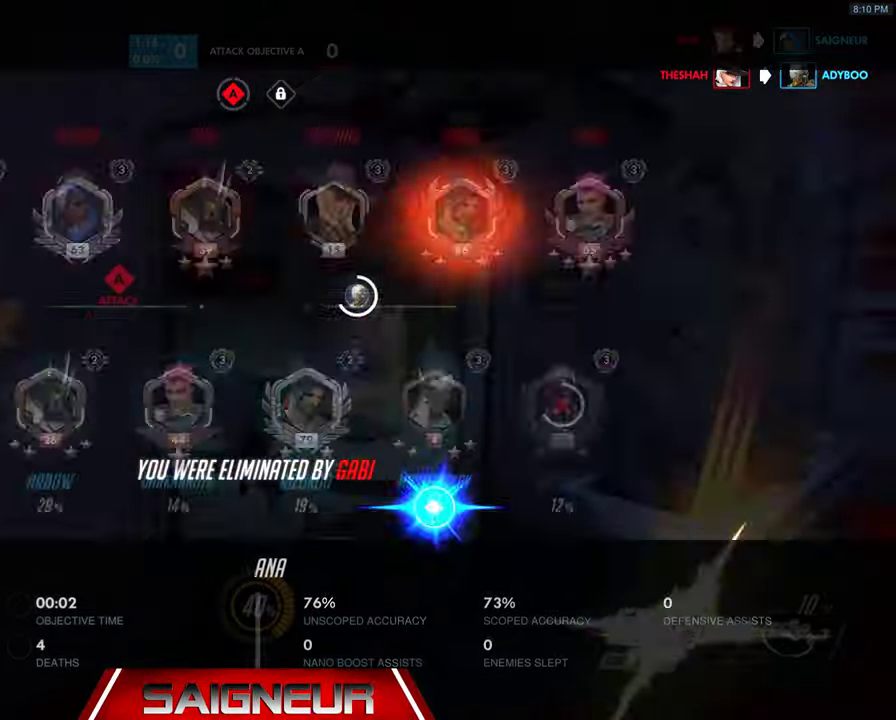
{"keys": ["tab"], "mouse": [], "events": []}
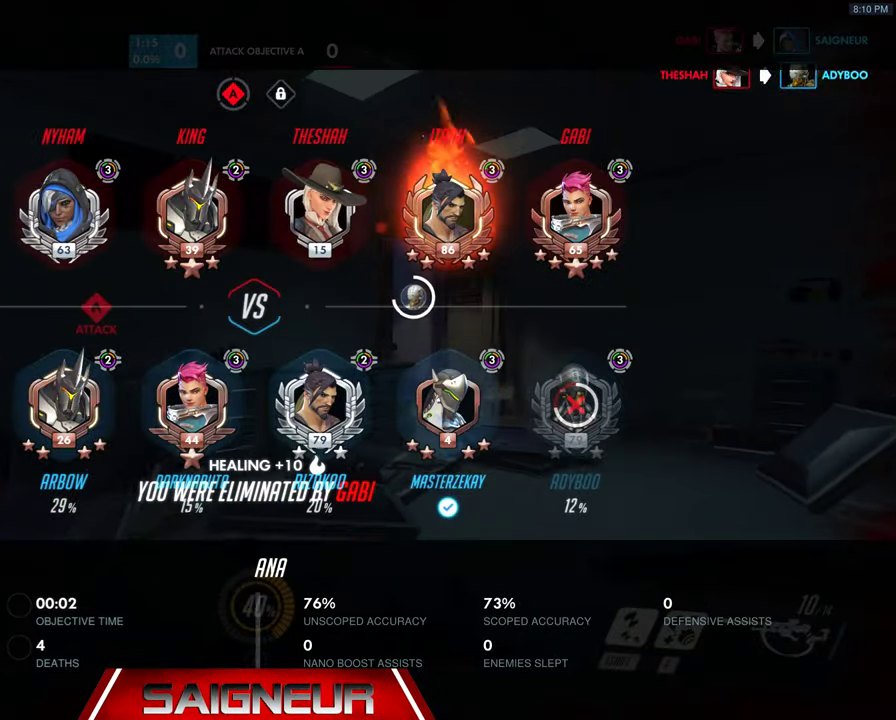
{"keys": ["tab"], "mouse": [], "events": []}
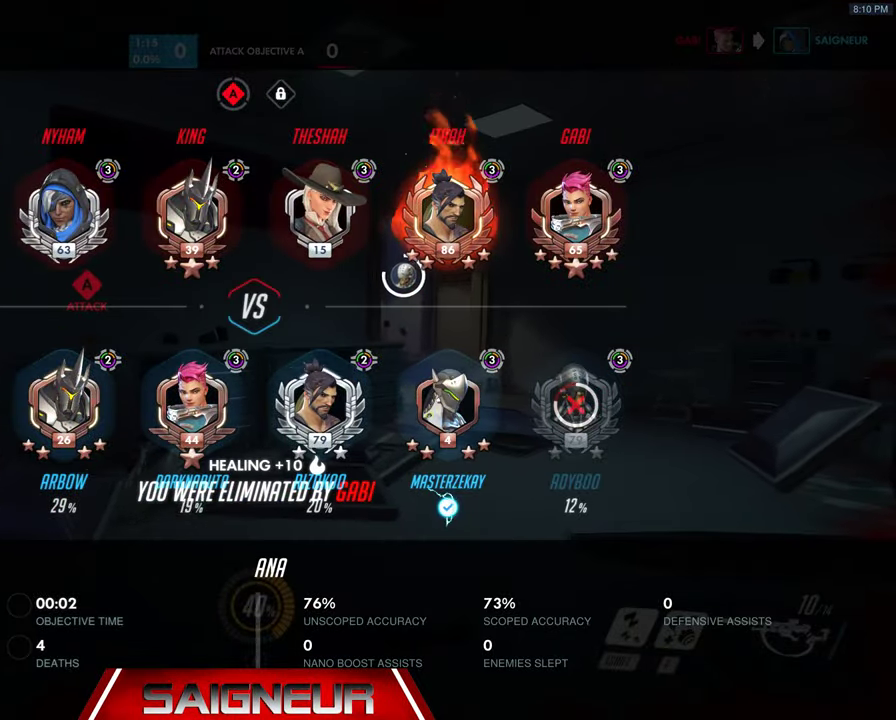
{"keys": ["tab"], "mouse": [], "events": []}
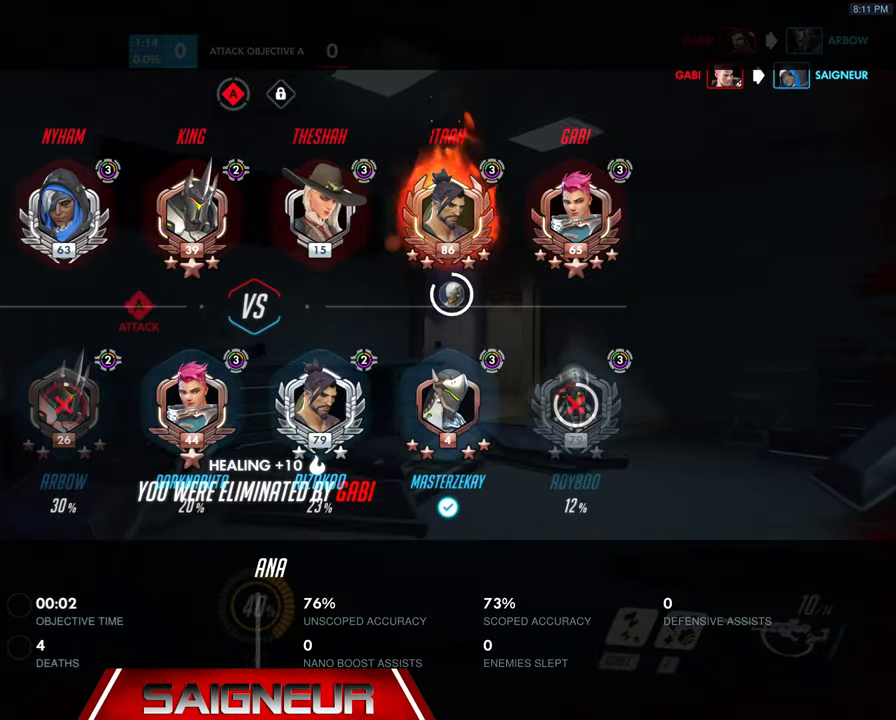
{"keys": [], "mouse": [], "events": [[233, "tab", "up"]]}
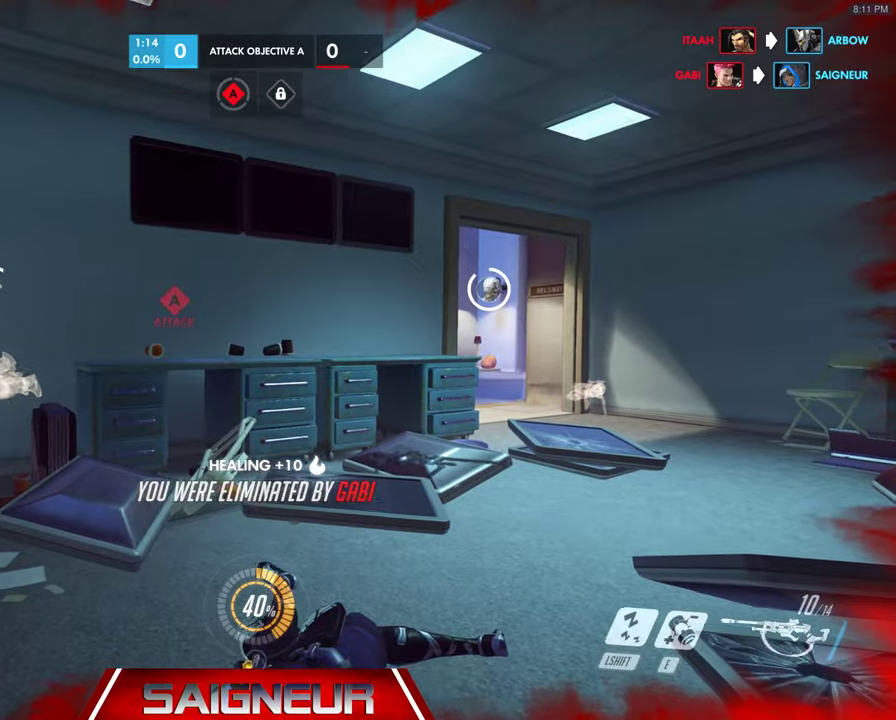
{"keys": [], "mouse": [], "events": []}
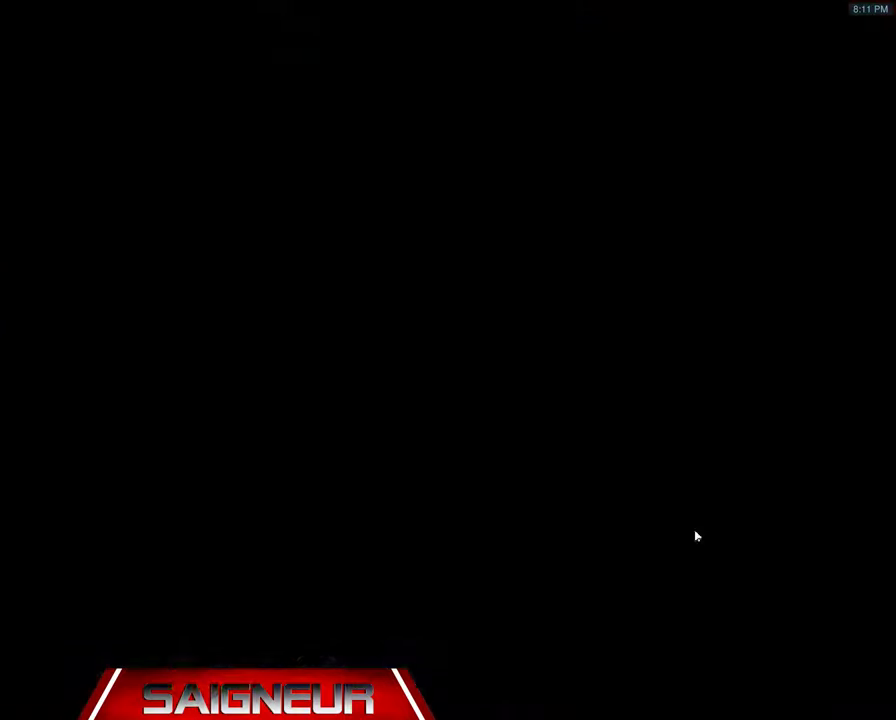
{"keys": [], "mouse": [], "events": []}
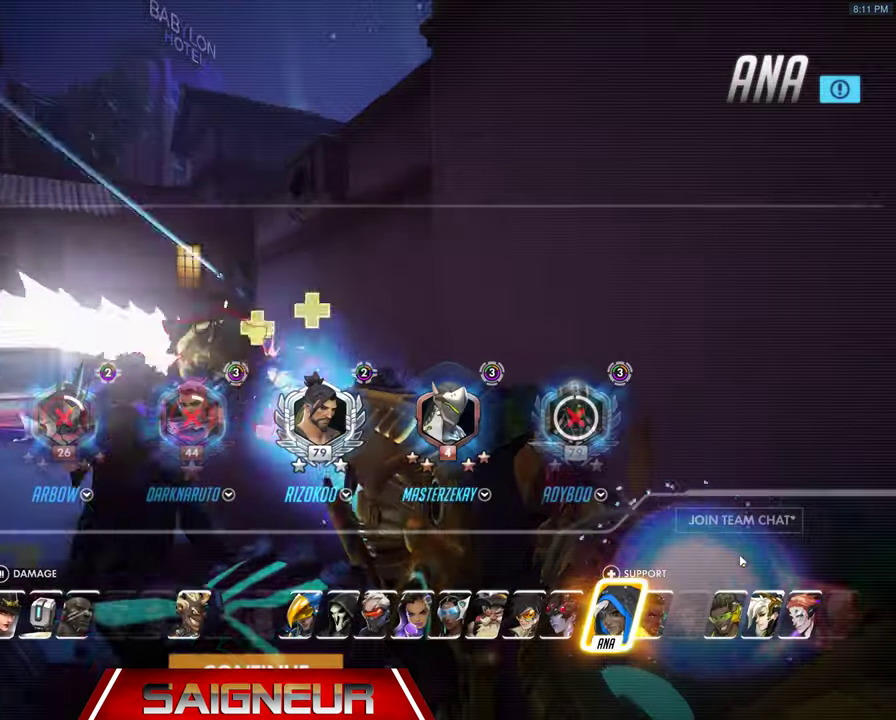
{"keys": [], "mouse": [], "events": []}
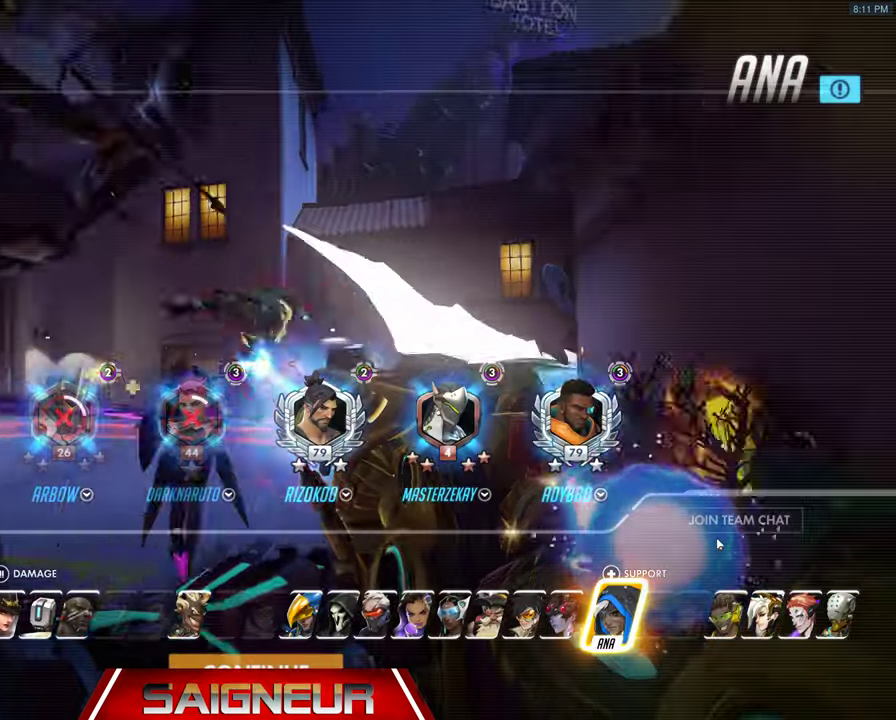
{"keys": [], "mouse": [], "events": []}
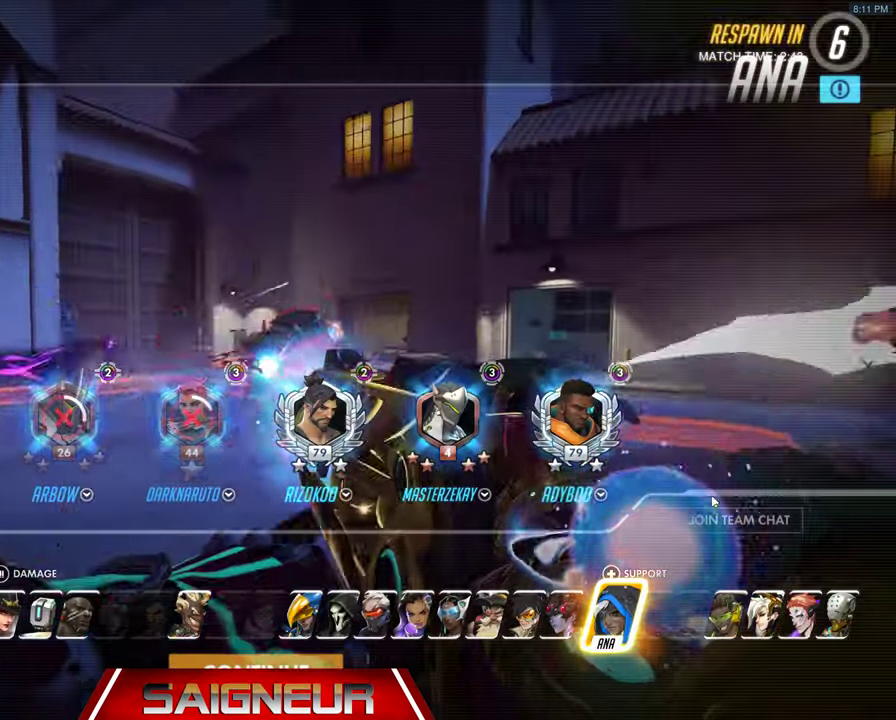
{"keys": [], "mouse": [], "events": []}
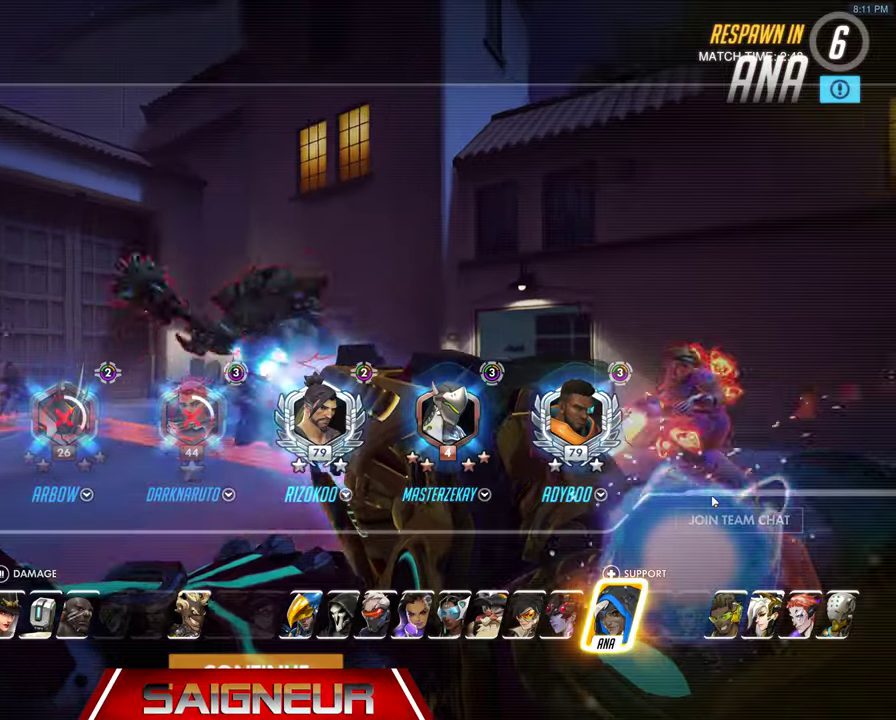
{"keys": [], "mouse": [], "events": []}
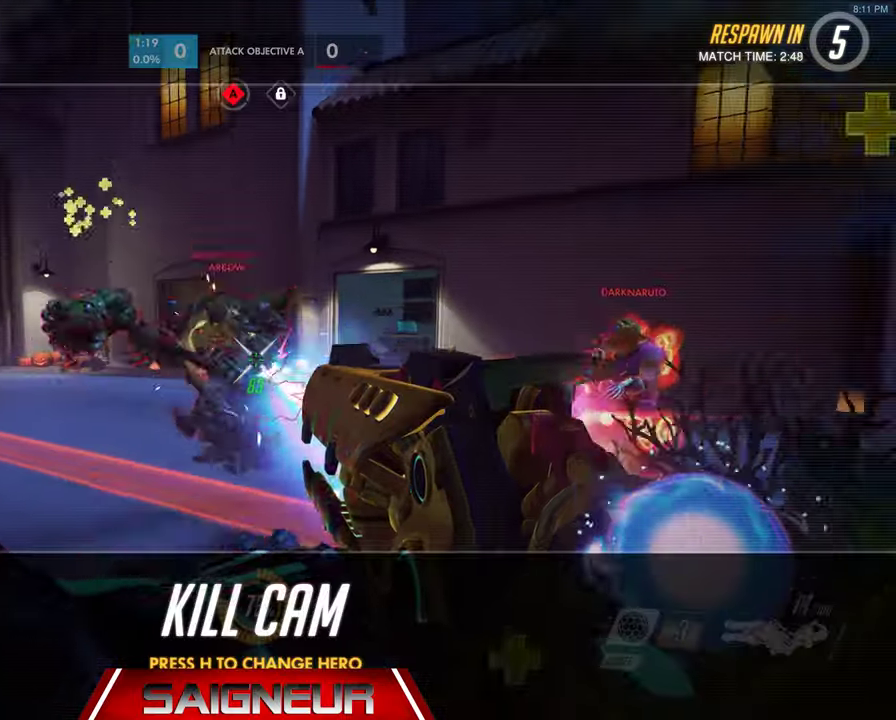
{"keys": ["tab"], "mouse": [], "events": [[133, "tab", "down"]]}
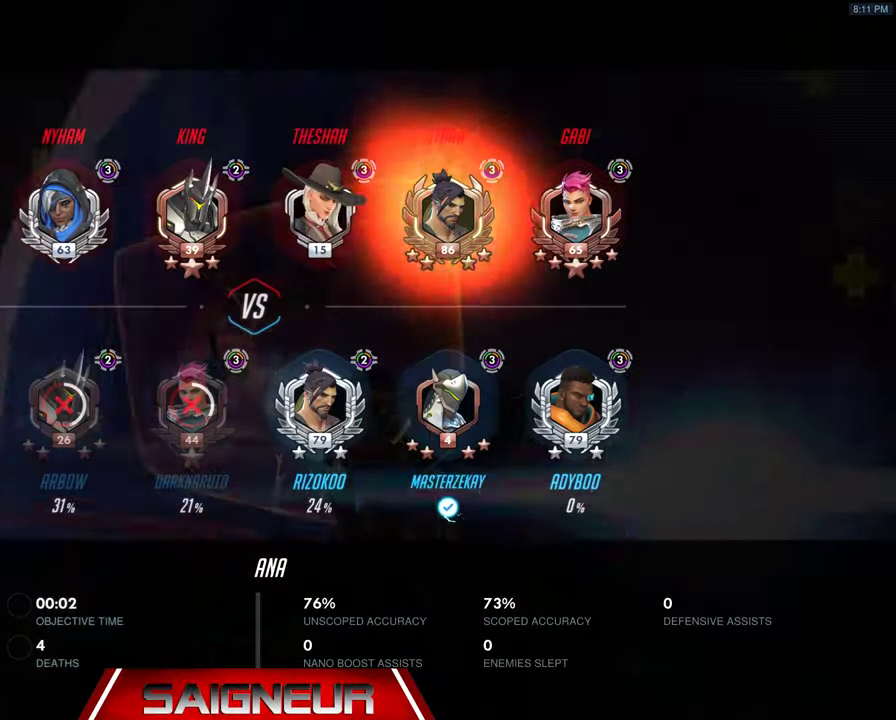
{"keys": ["tab", "w"], "mouse": [], "events": [[300, "space", "down"], [466, "w", "down"], [500, "space", "up"]]}
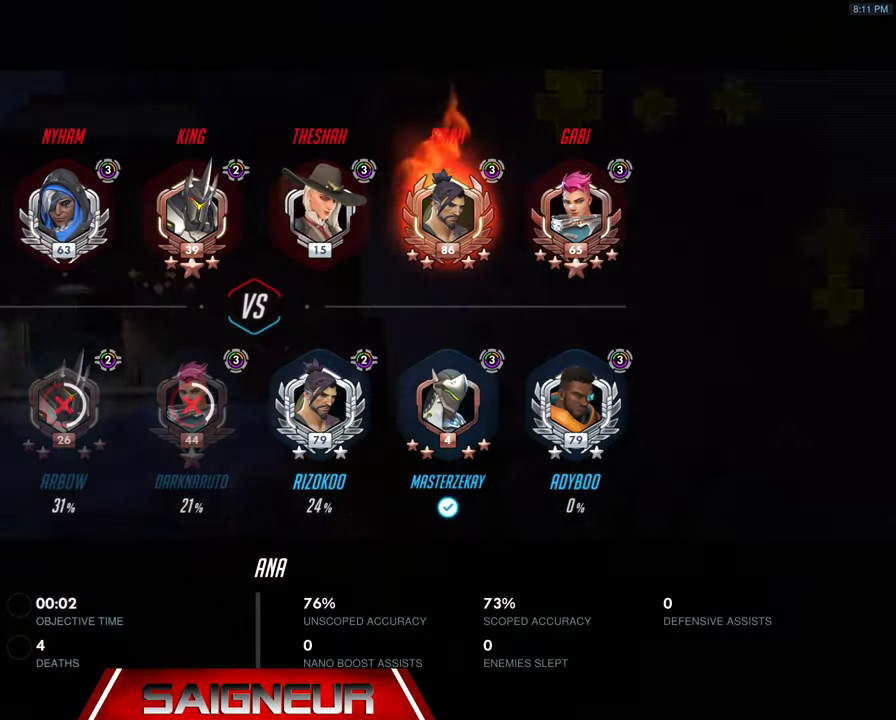
{"keys": ["tab", "w"], "mouse": [], "events": []}
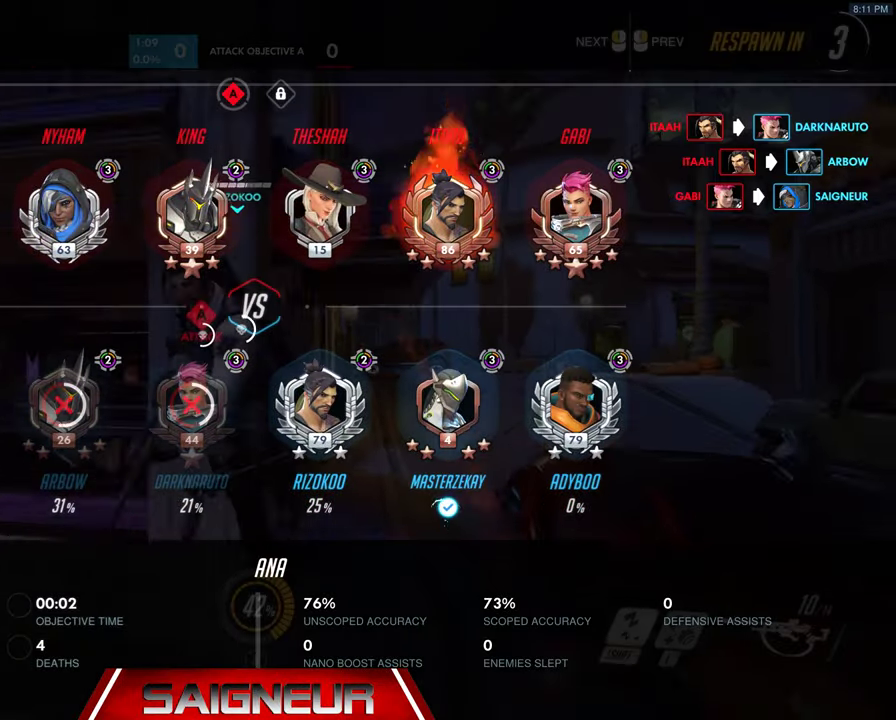
{"keys": ["tab", "w"], "mouse": [], "events": []}